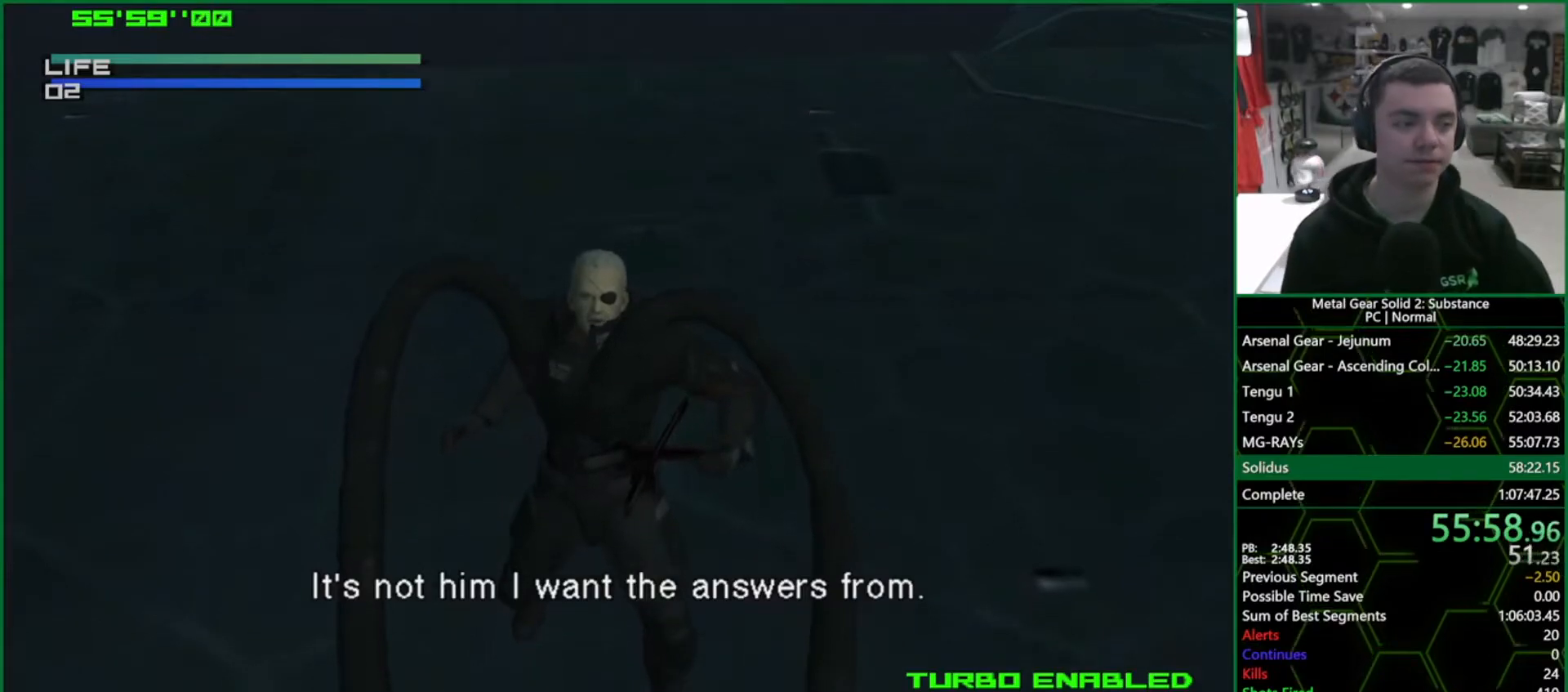
Gameplay with a controller (PlayStation layout); each line is a JSON object with the inputs held at the frame after it. "events" lists button and stick changes between this image and that frame as [ms after this image, input, new state], when the widget could be followed in between. Not read: L3 R3.
{"buttons": ["CROSS"], "left_stick": "center", "right_stick": "center", "events": [[500, "CROSS", "down"]]}
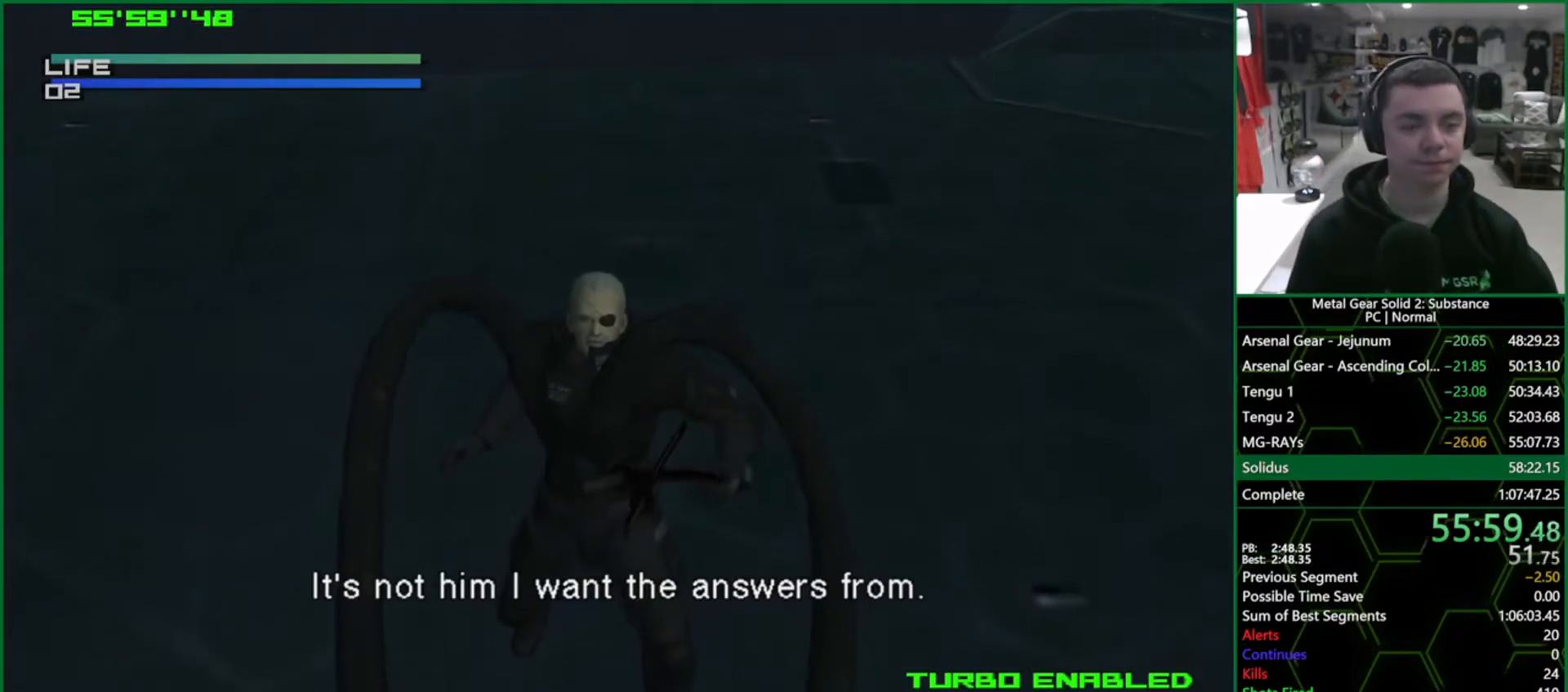
{"buttons": ["CROSS"], "left_stick": "center", "right_stick": "center", "events": []}
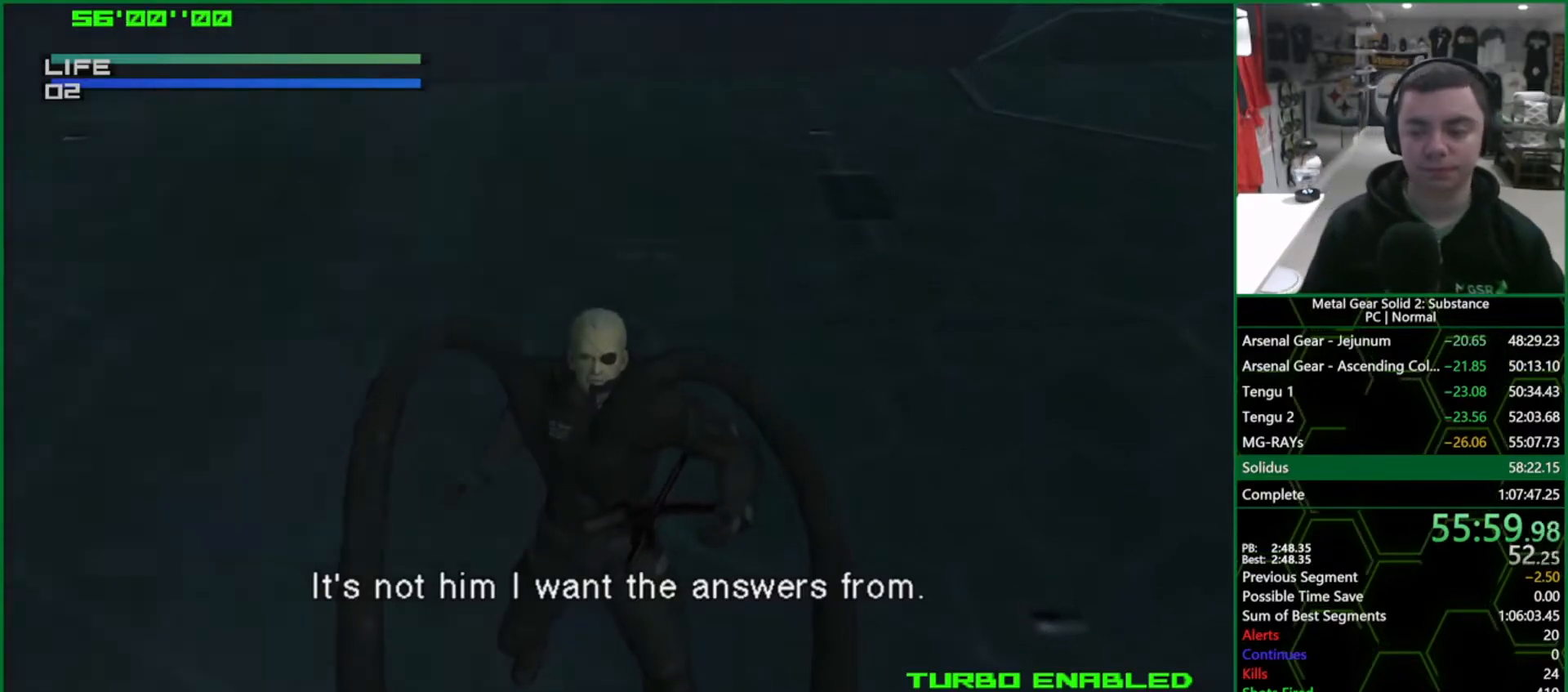
{"buttons": ["CROSS", "CIRCLE"], "left_stick": "center", "right_stick": "center", "events": [[67, "CROSS", "up"], [150, "CIRCLE", "down"], [150, "CROSS", "down"]]}
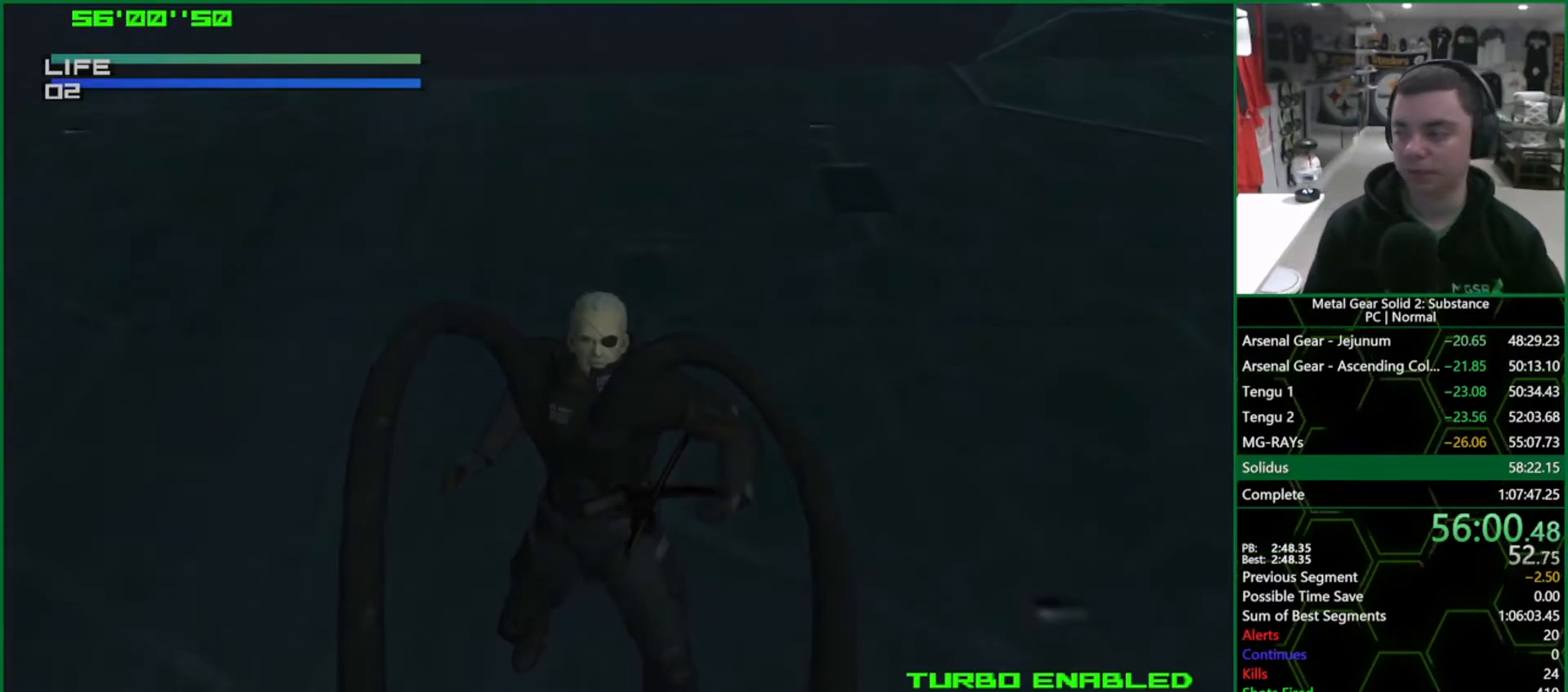
{"buttons": ["CROSS", "CIRCLE"], "left_stick": "center", "right_stick": "center", "events": []}
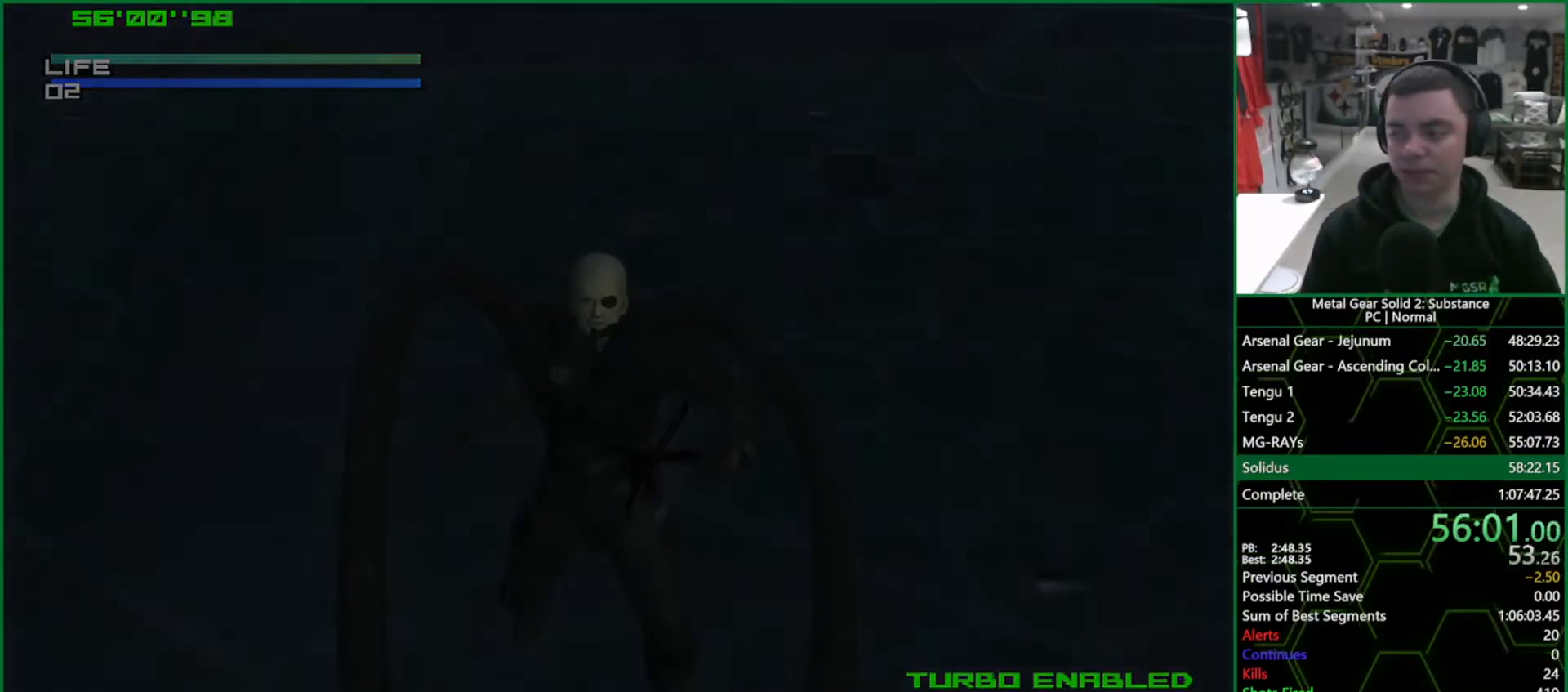
{"buttons": ["CROSS", "CIRCLE"], "left_stick": "center", "right_stick": "center", "events": []}
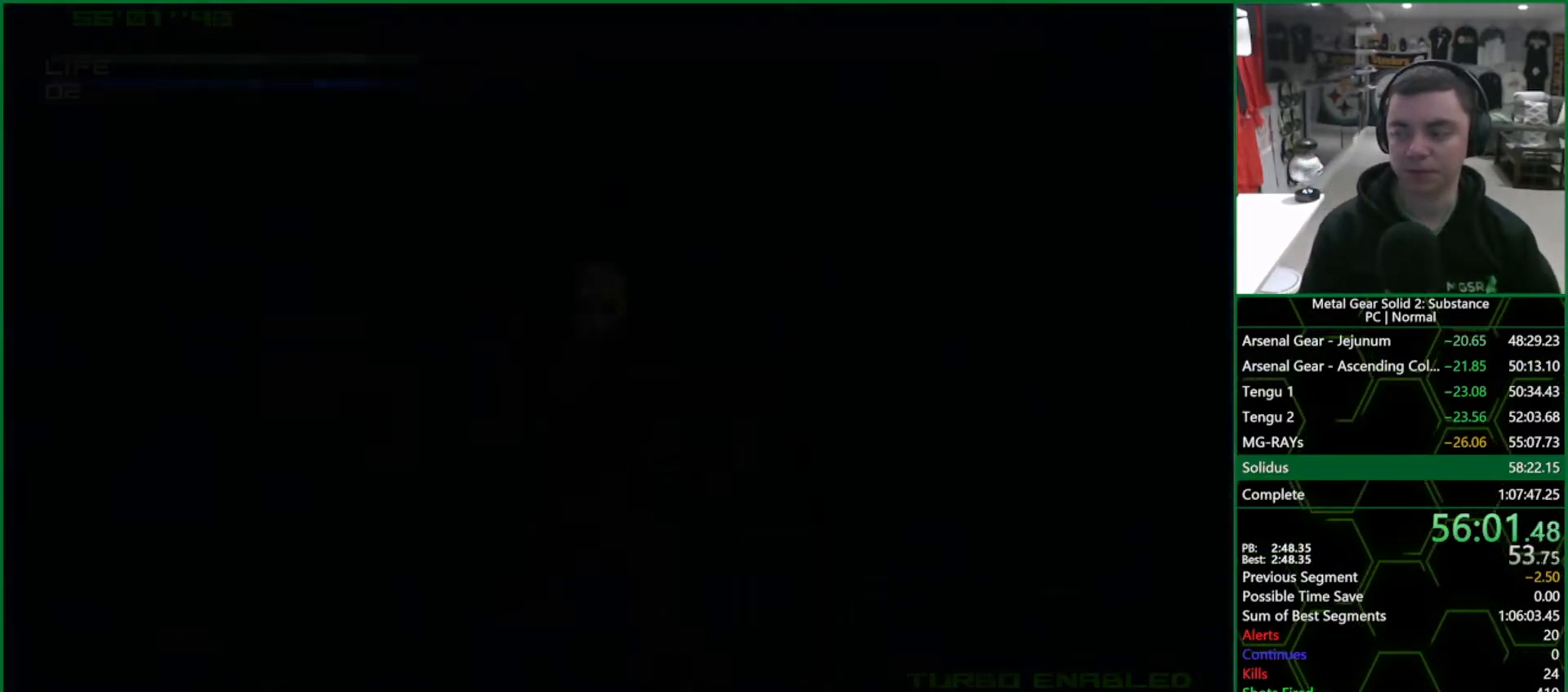
{"buttons": ["CROSS", "CIRCLE"], "left_stick": "center", "right_stick": "center", "events": []}
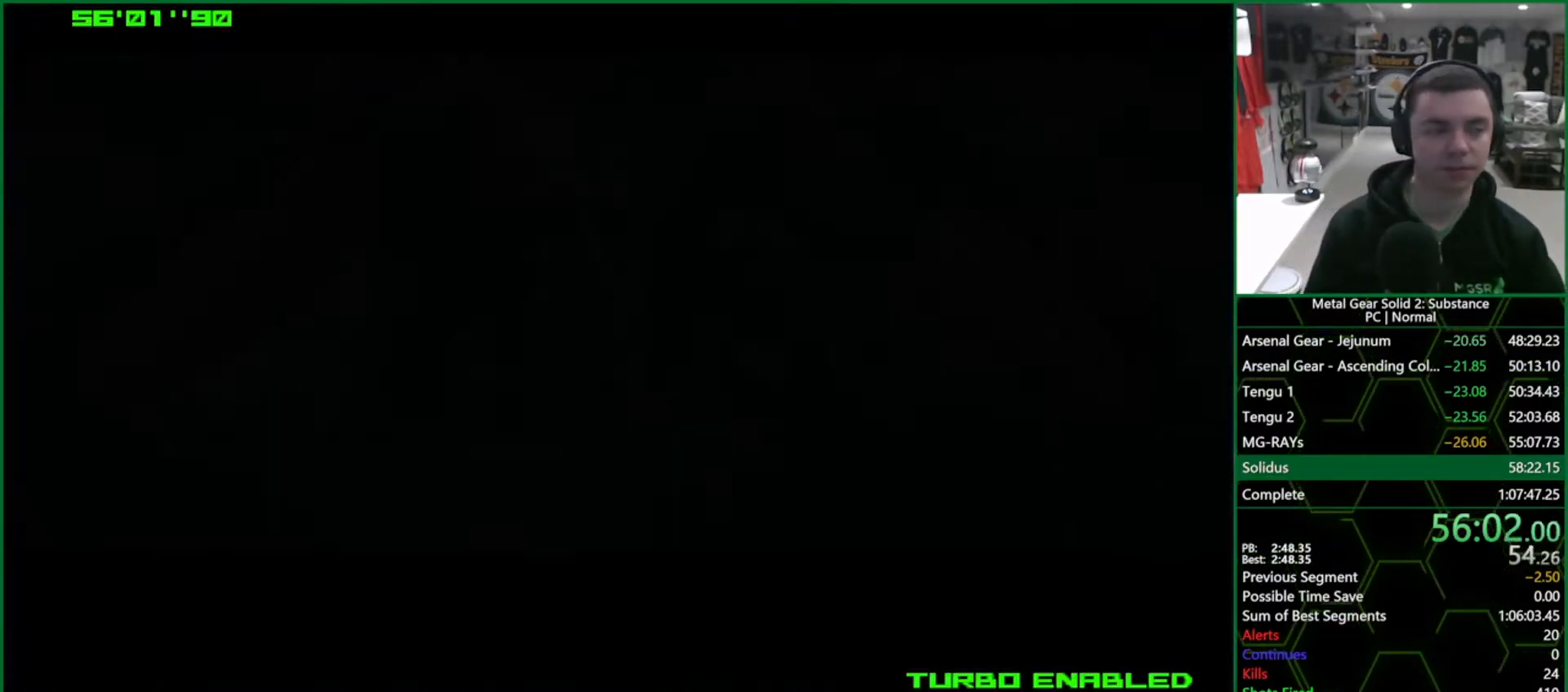
{"buttons": ["CROSS", "CIRCLE"], "left_stick": "center", "right_stick": "center", "events": []}
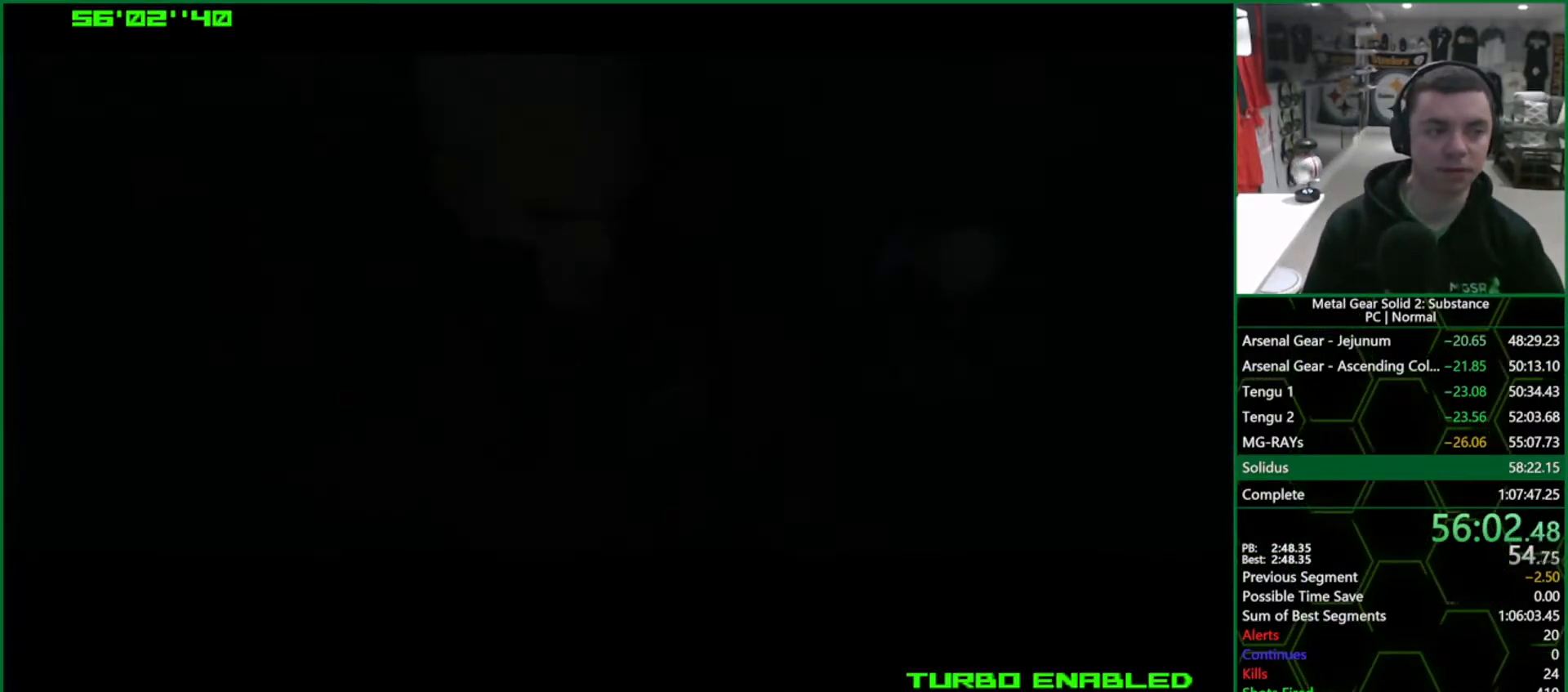
{"buttons": ["CROSS", "CIRCLE"], "left_stick": "center", "right_stick": "center", "events": []}
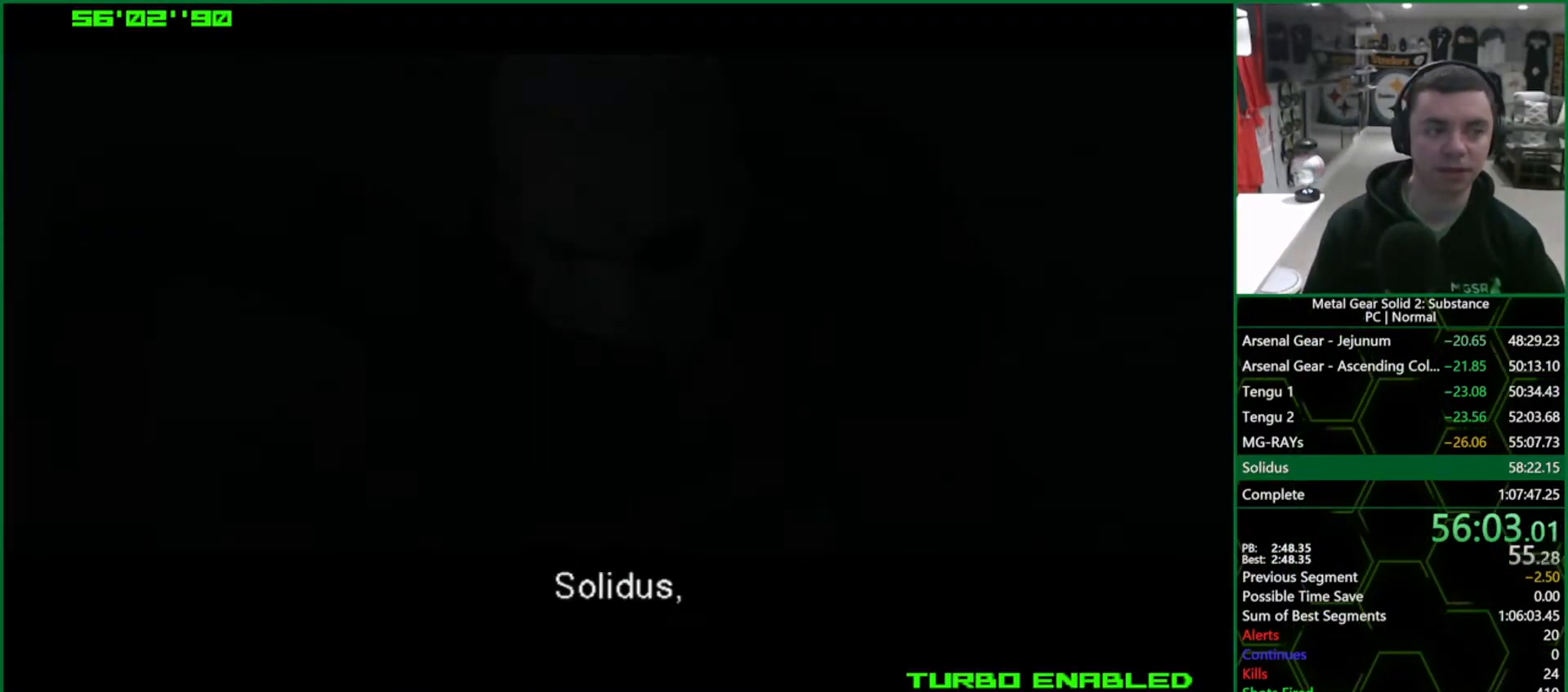
{"buttons": ["CROSS", "CIRCLE"], "left_stick": "center", "right_stick": "center", "events": []}
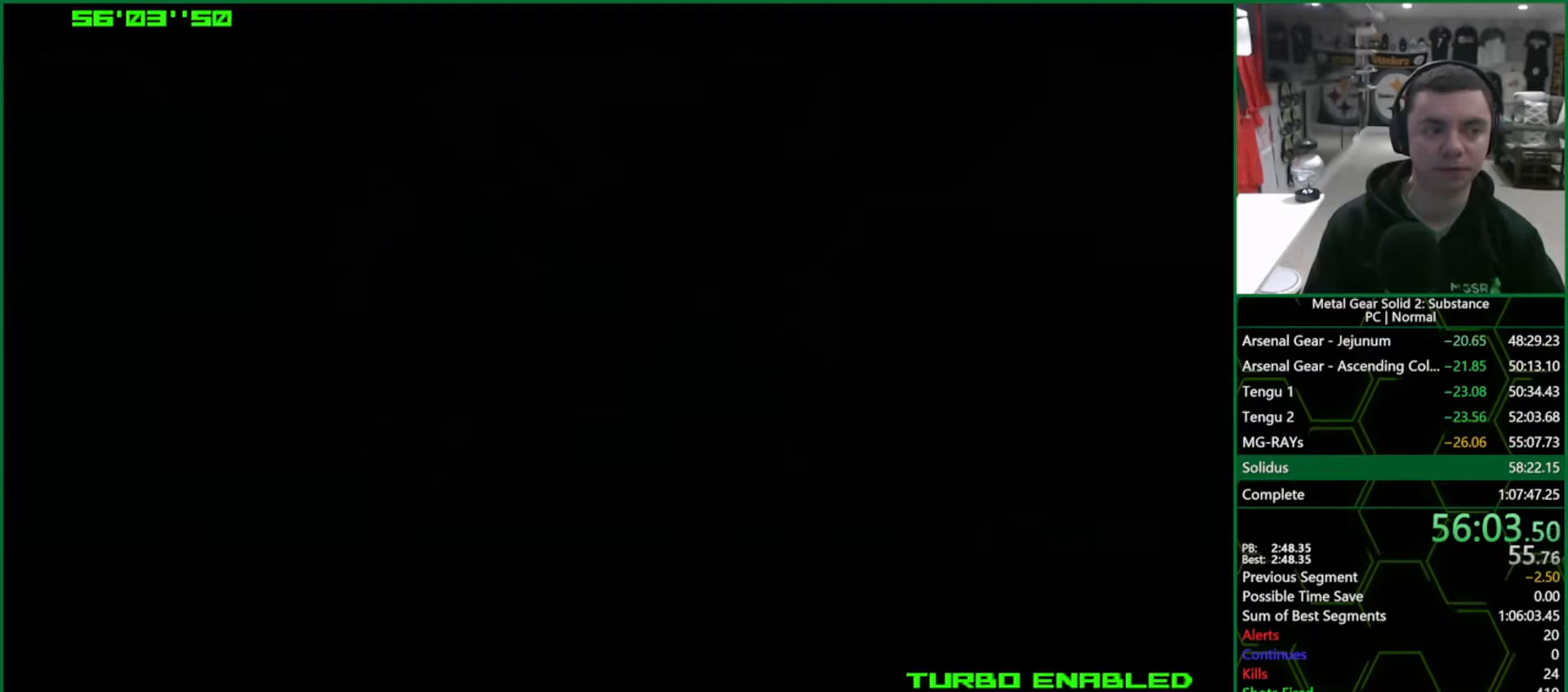
{"buttons": ["CROSS", "CIRCLE"], "left_stick": "center", "right_stick": "center", "events": []}
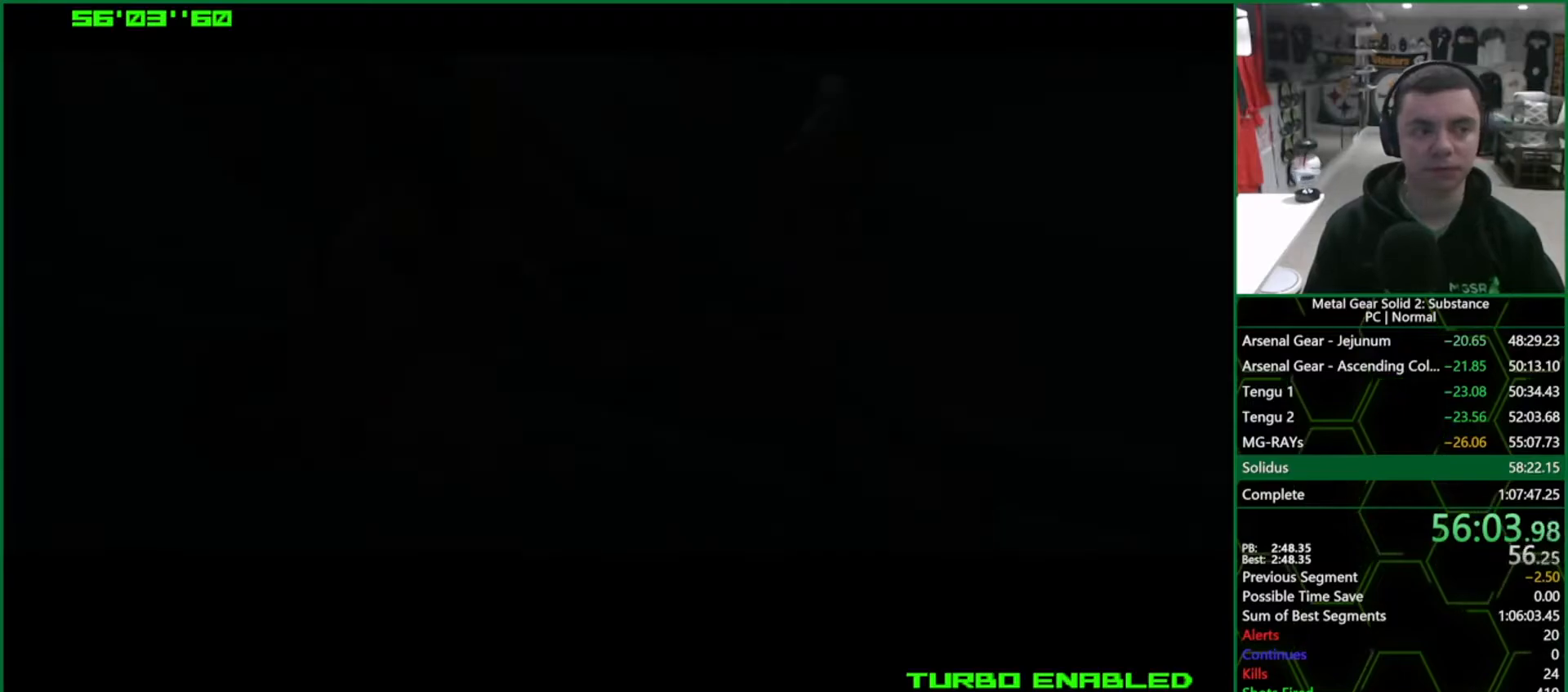
{"buttons": ["CROSS", "CIRCLE"], "left_stick": "center", "right_stick": "center", "events": []}
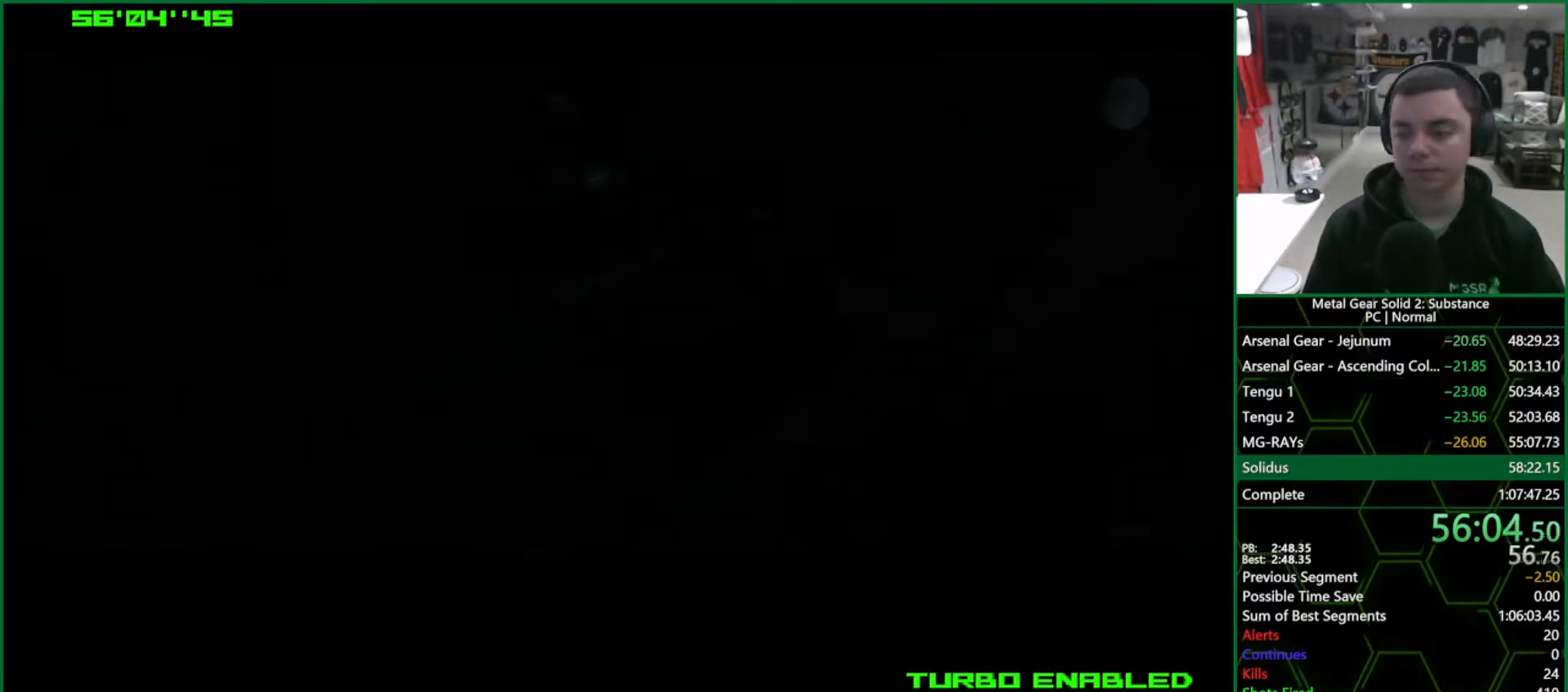
{"buttons": ["CROSS", "CIRCLE"], "left_stick": "center", "right_stick": "center", "events": []}
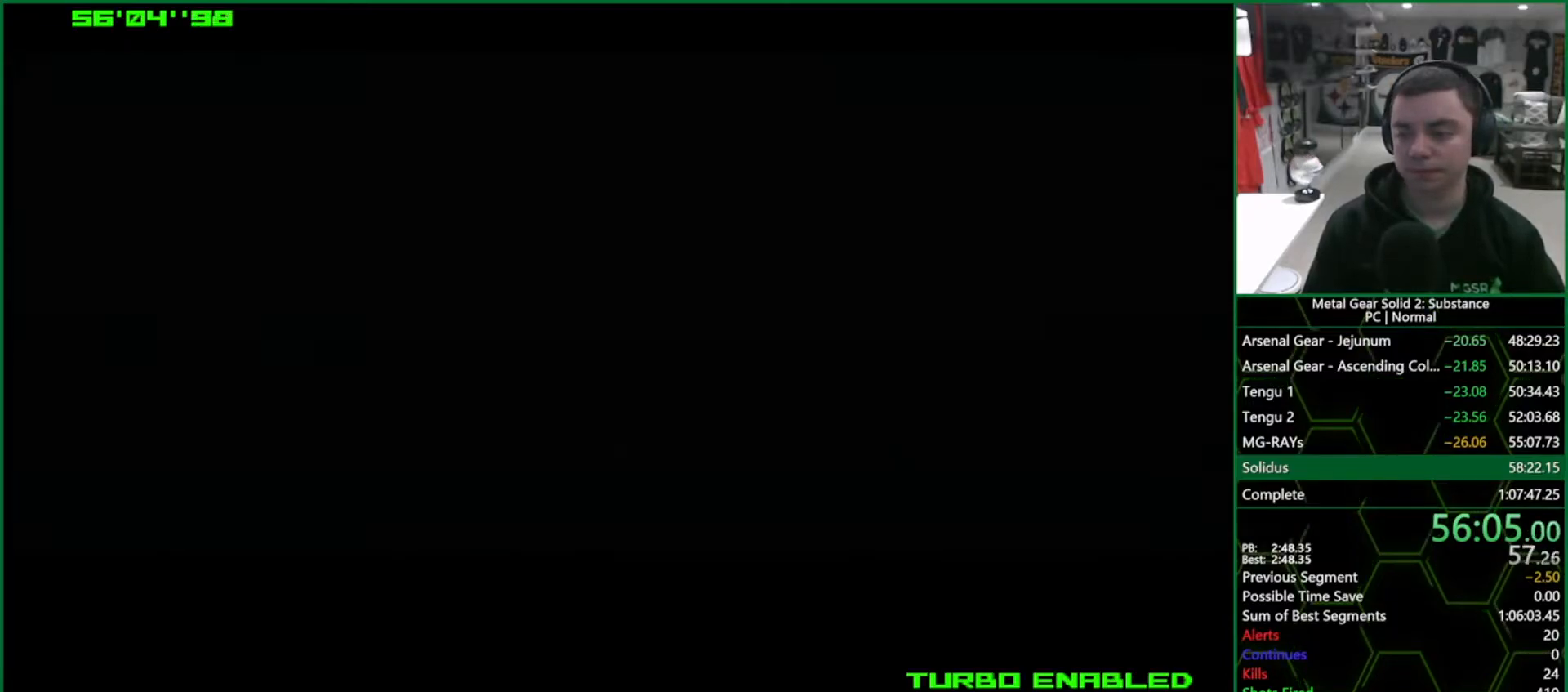
{"buttons": ["CROSS", "CIRCLE"], "left_stick": "center", "right_stick": "center", "events": []}
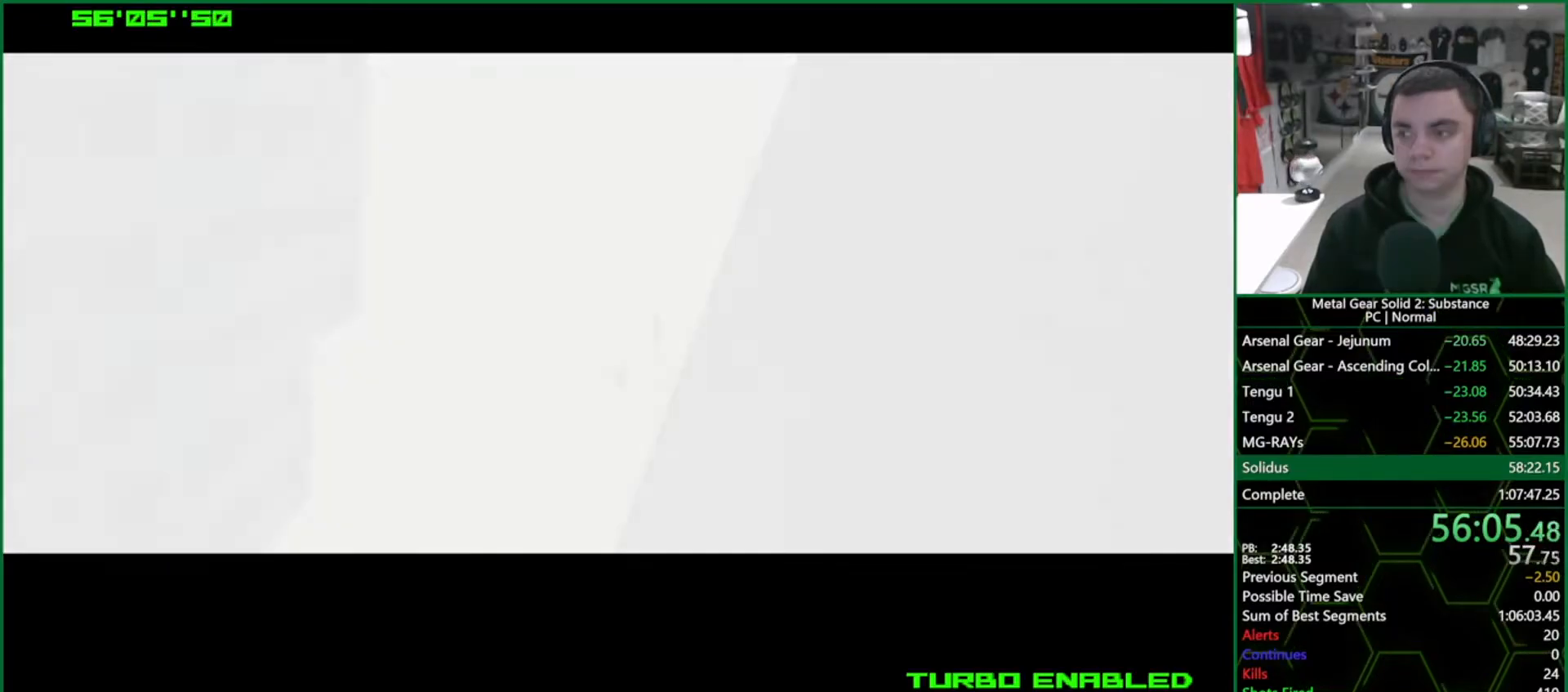
{"buttons": ["CROSS", "CIRCLE"], "left_stick": "center", "right_stick": "center", "events": []}
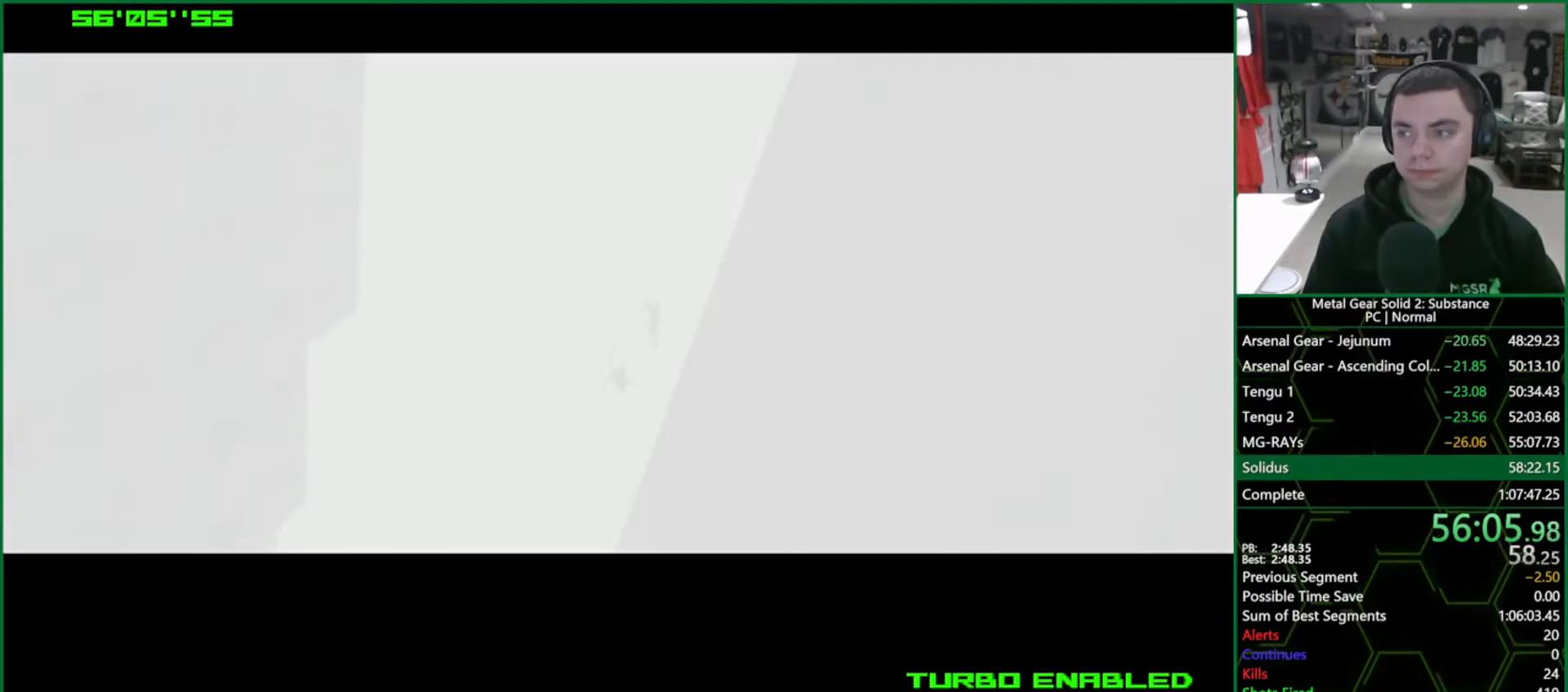
{"buttons": ["CROSS", "CIRCLE"], "left_stick": "center", "right_stick": "center", "events": []}
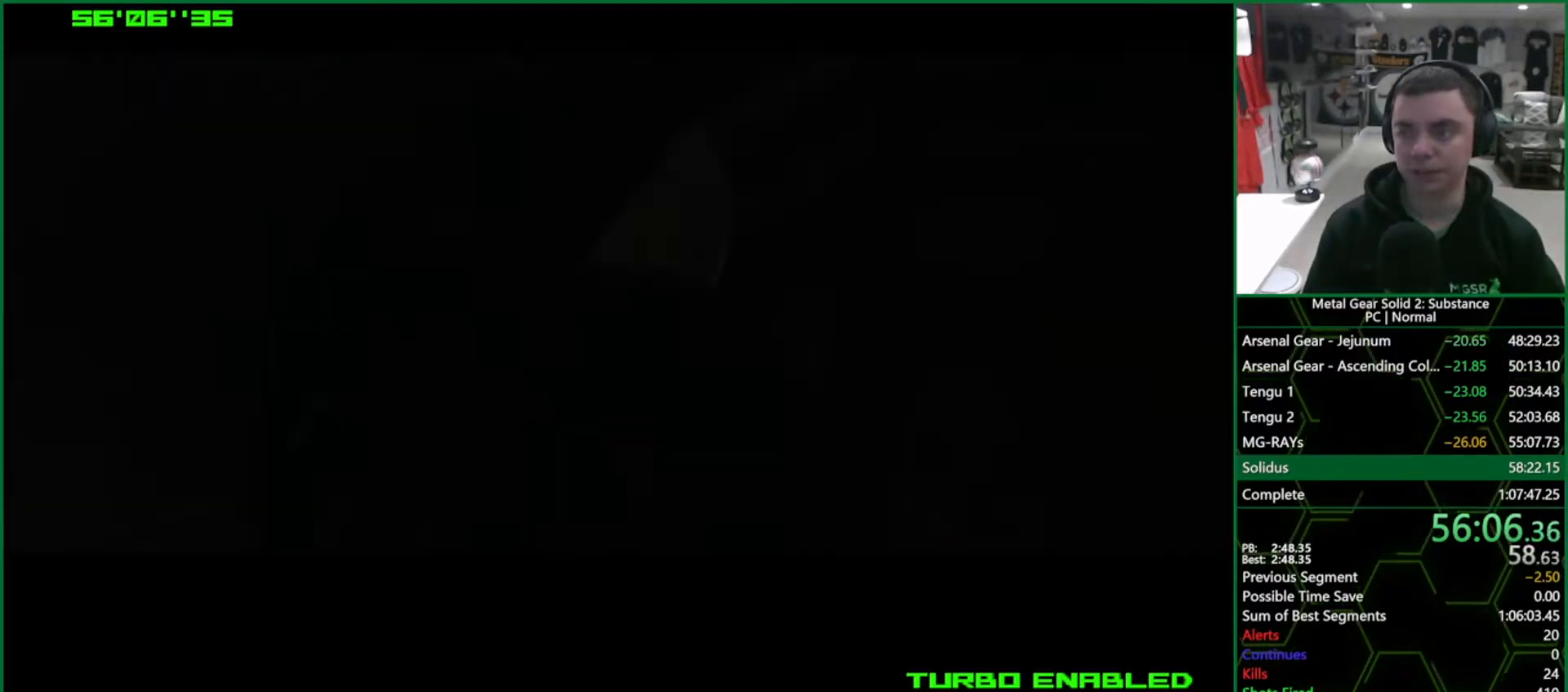
{"buttons": ["CROSS", "CIRCLE"], "left_stick": "center", "right_stick": "center", "events": []}
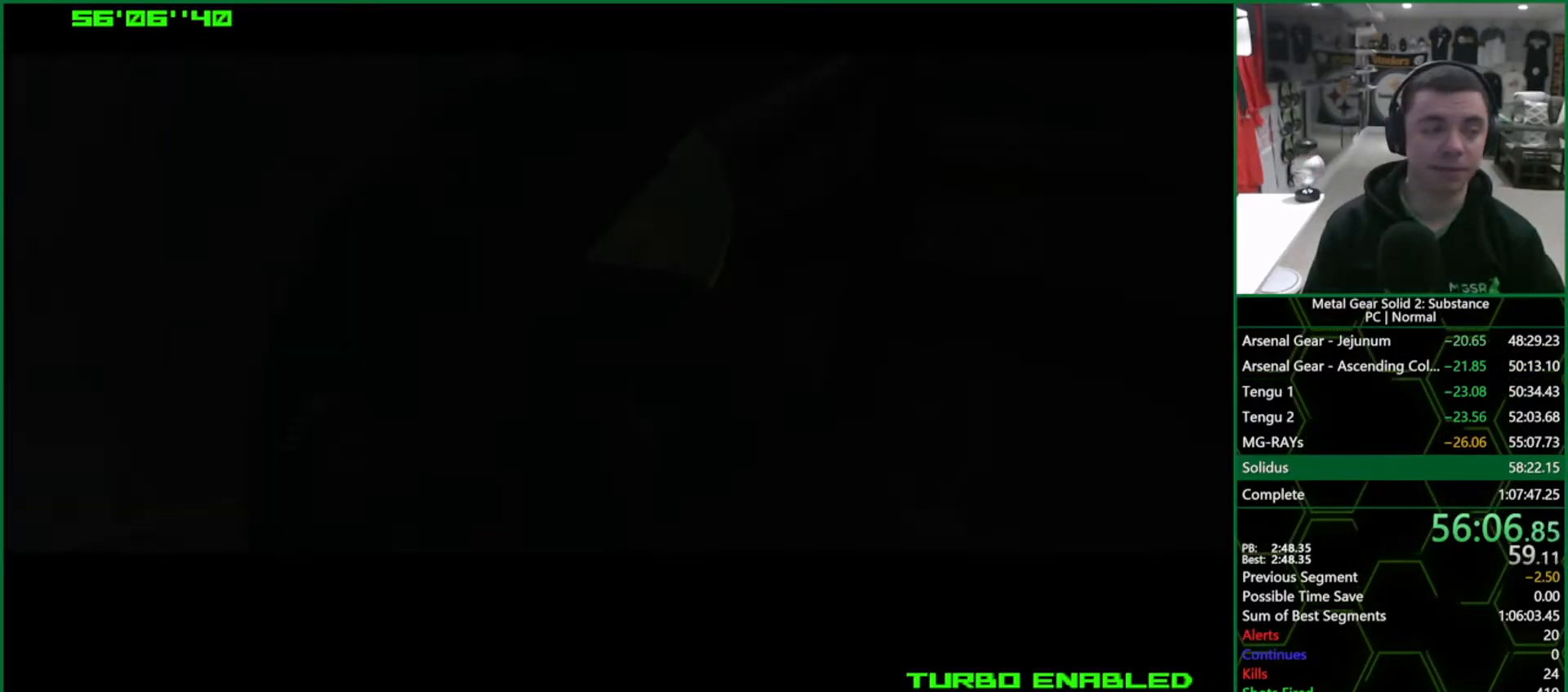
{"buttons": ["CROSS", "CIRCLE"], "left_stick": "center", "right_stick": "center", "events": []}
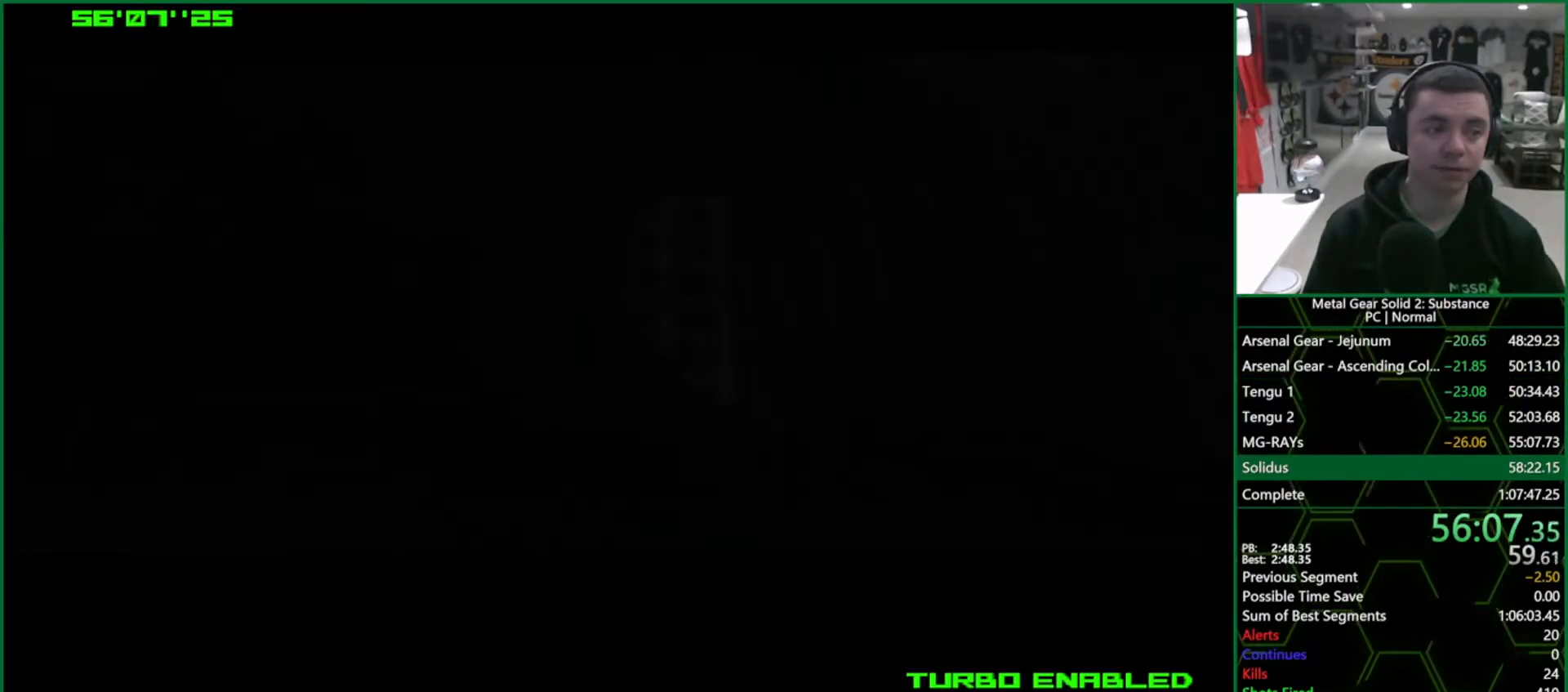
{"buttons": ["CROSS", "CIRCLE"], "left_stick": "center", "right_stick": "center", "events": []}
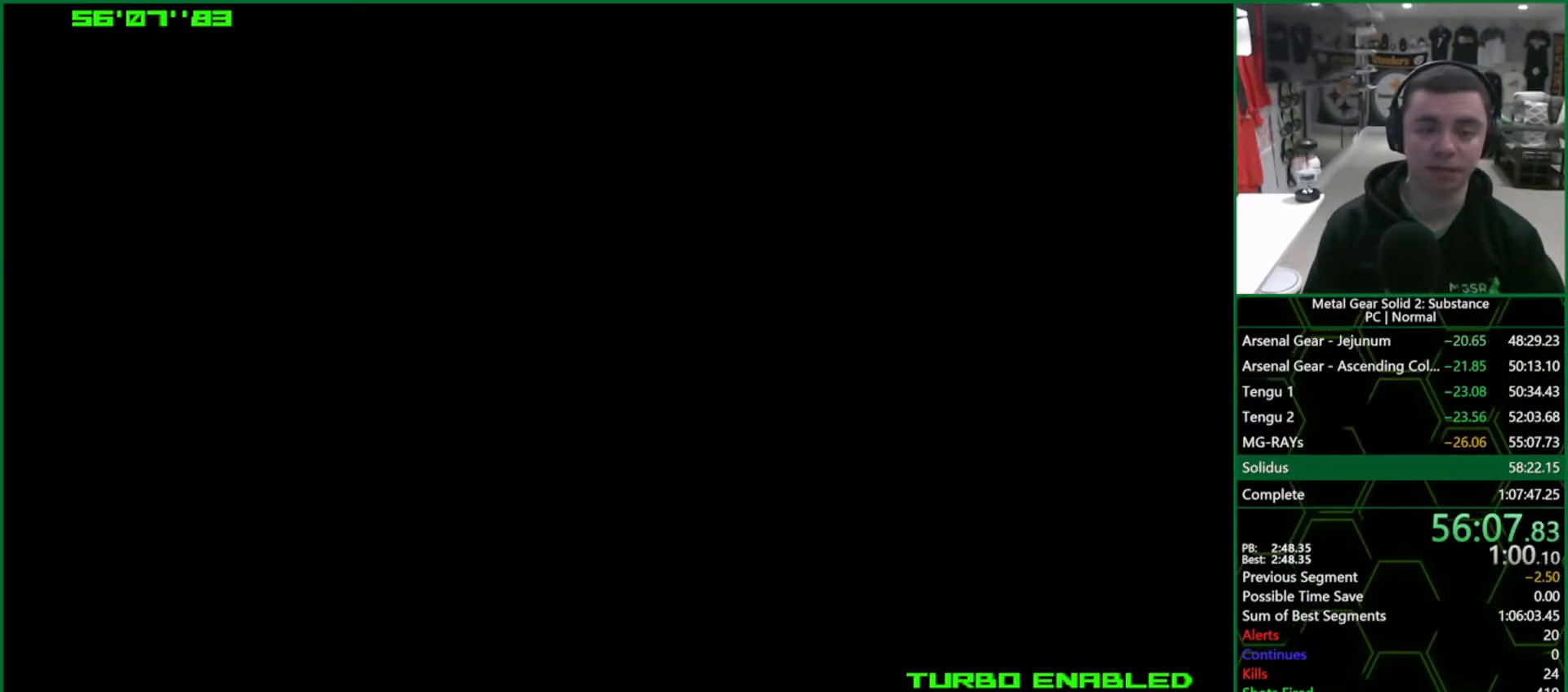
{"buttons": ["CROSS", "CIRCLE"], "left_stick": "center", "right_stick": "center", "events": []}
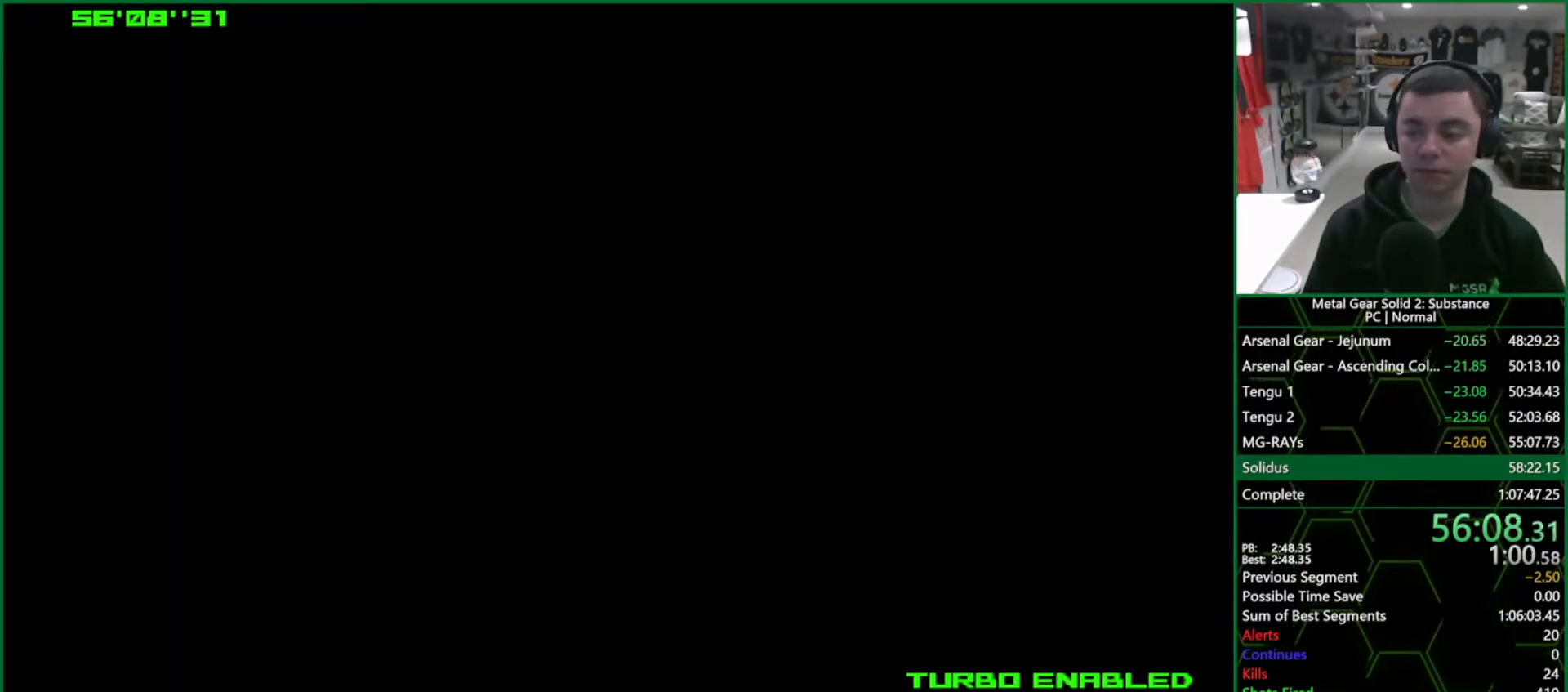
{"buttons": ["CROSS", "CIRCLE"], "left_stick": "center", "right_stick": "center", "events": []}
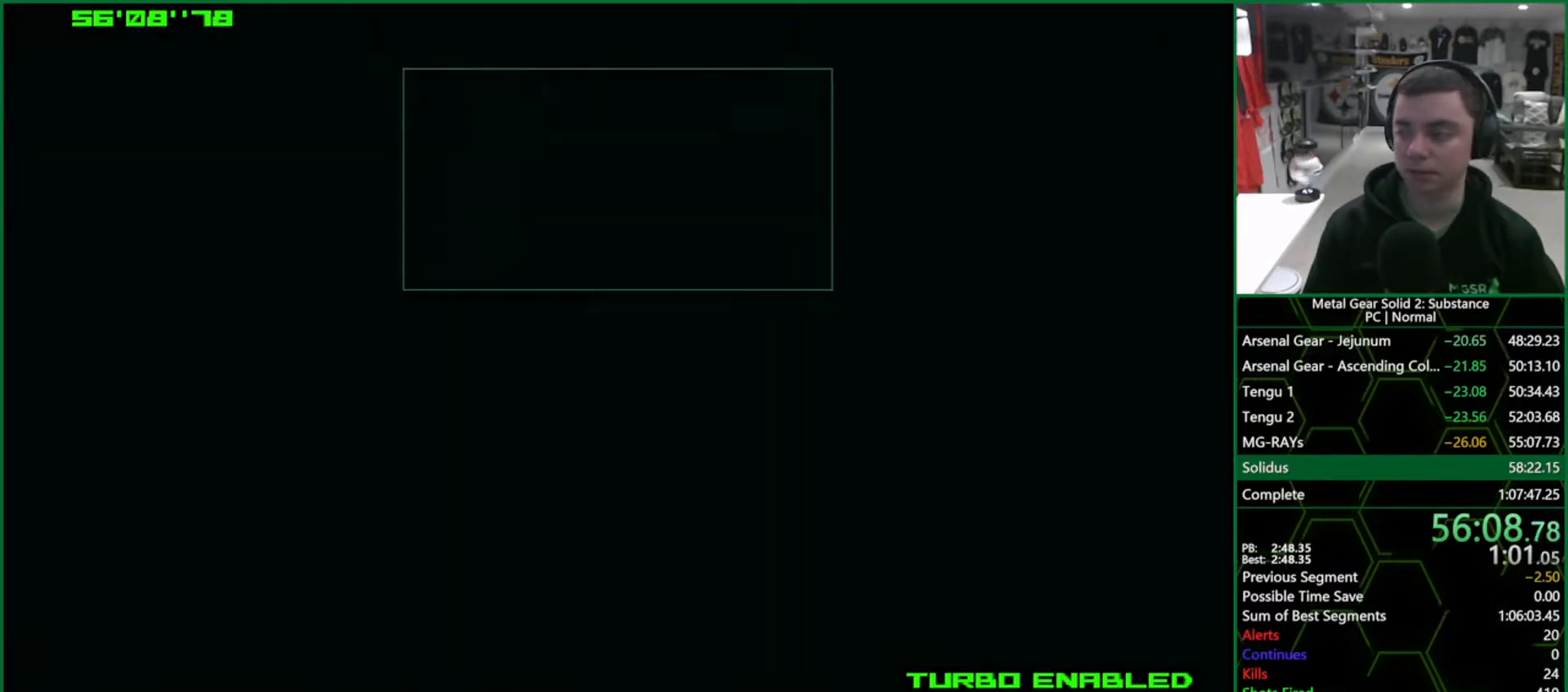
{"buttons": ["CROSS", "CIRCLE"], "left_stick": "center", "right_stick": "center", "events": []}
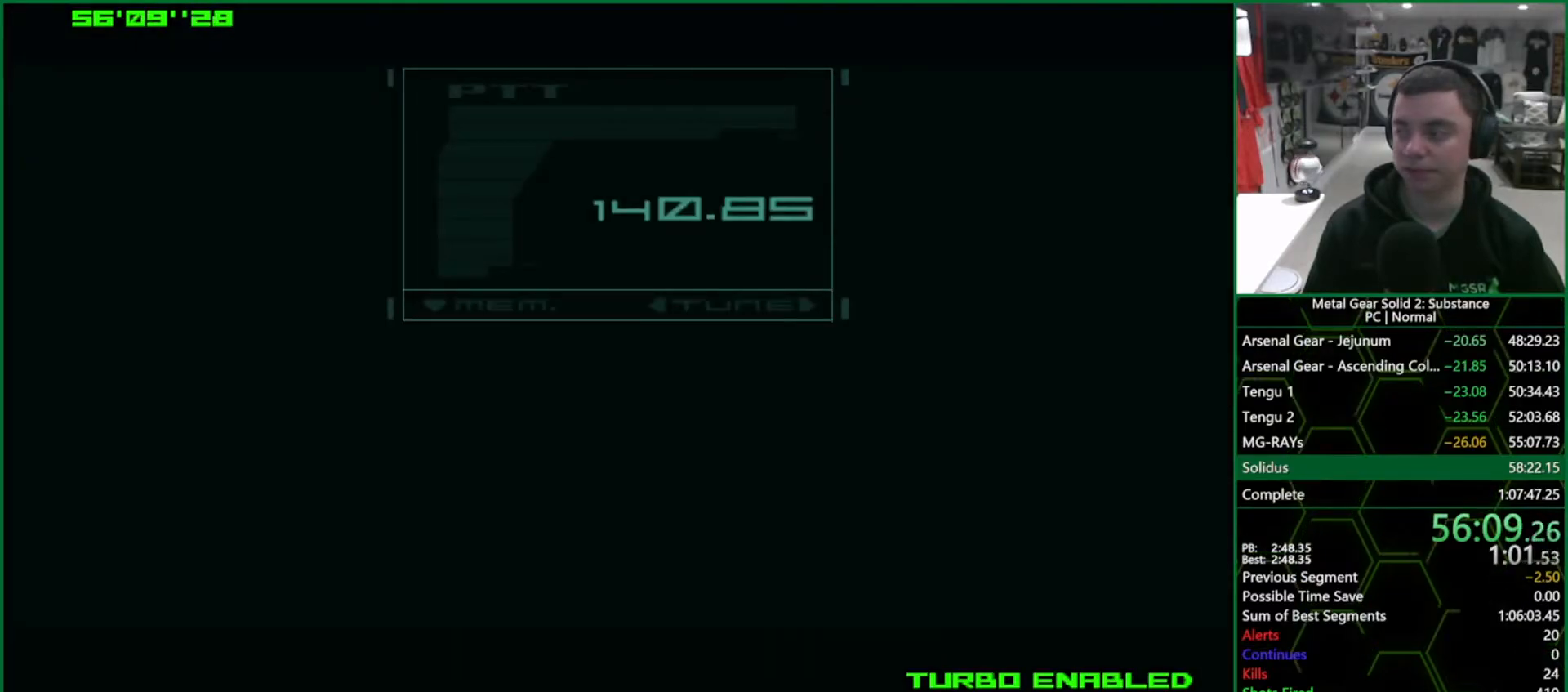
{"buttons": ["CROSS", "CIRCLE"], "left_stick": "center", "right_stick": "center", "events": []}
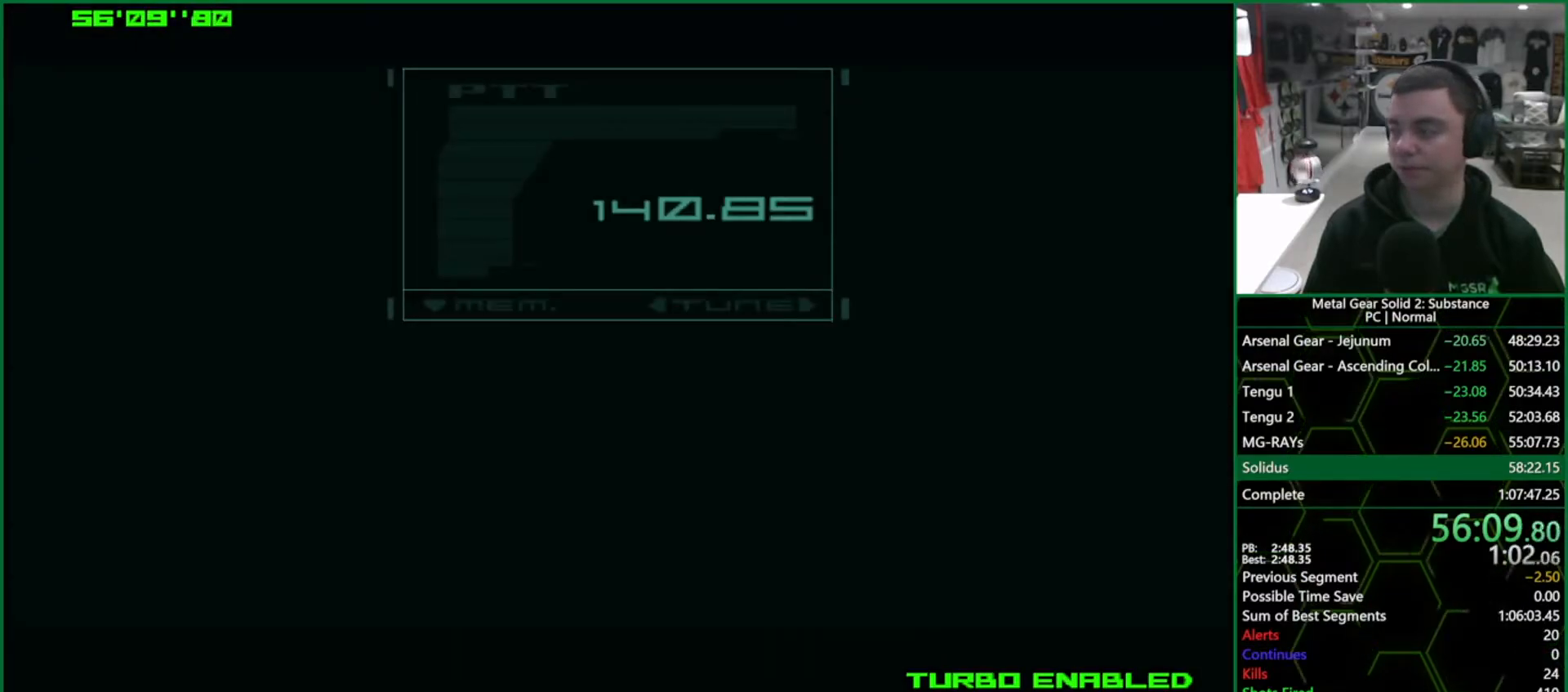
{"buttons": ["CROSS", "CIRCLE"], "left_stick": "center", "right_stick": "center", "events": []}
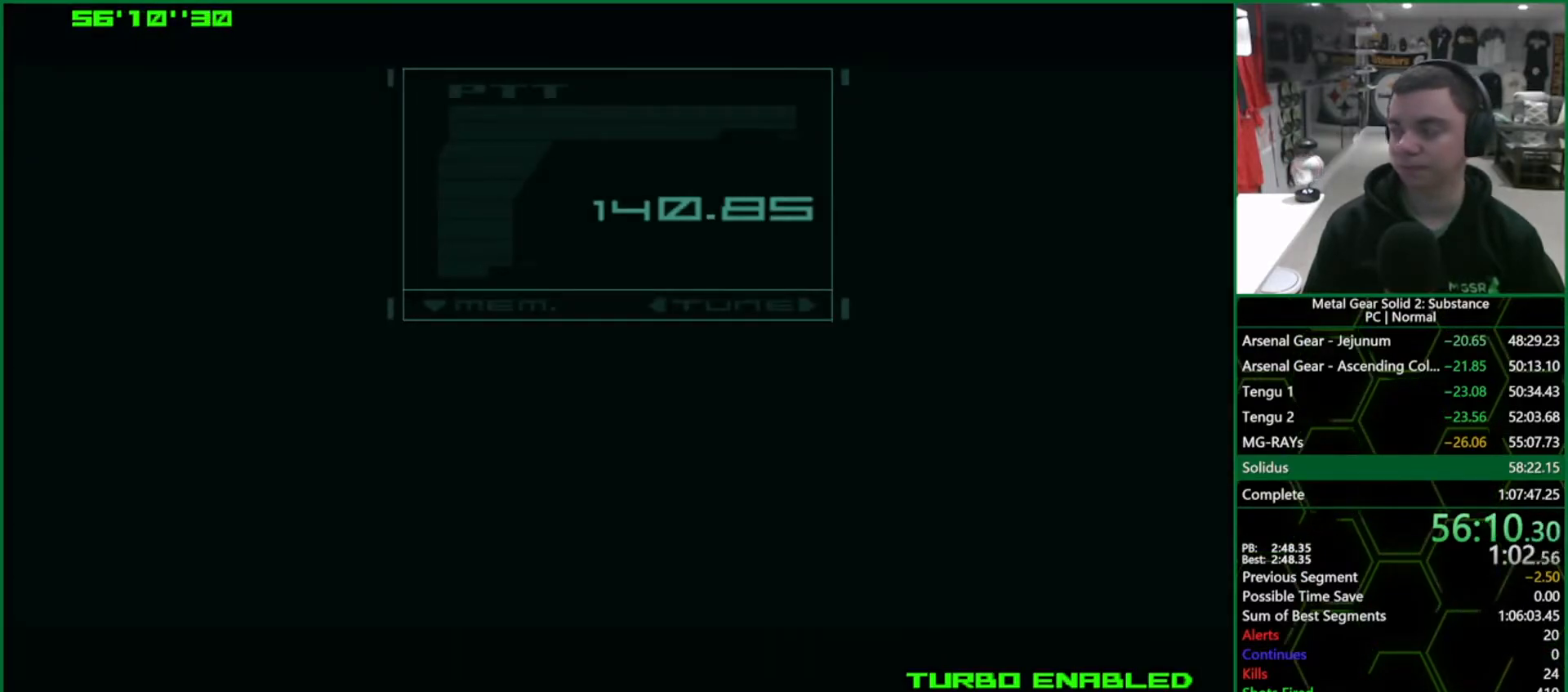
{"buttons": ["CROSS", "CIRCLE"], "left_stick": "center", "right_stick": "center", "events": []}
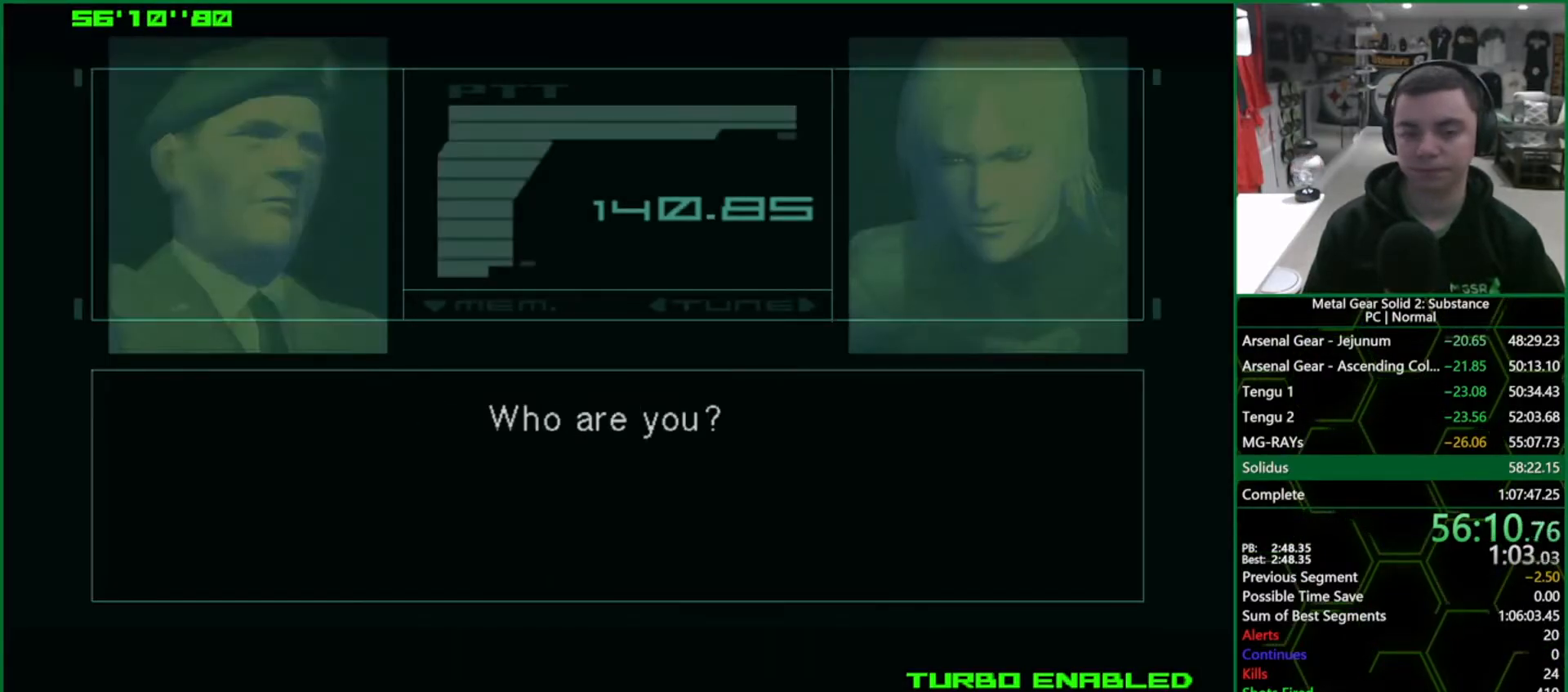
{"buttons": ["CROSS", "CIRCLE"], "left_stick": "center", "right_stick": "center", "events": []}
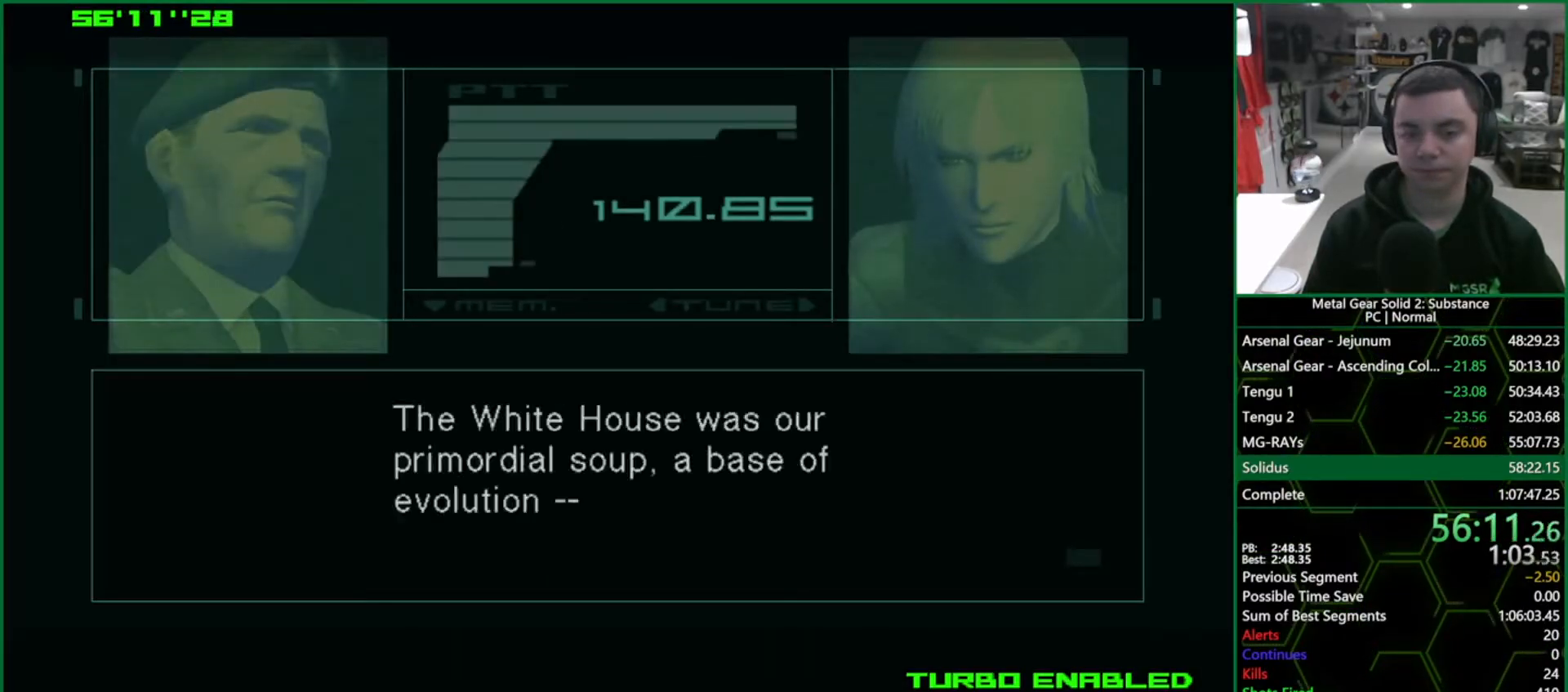
{"buttons": ["CROSS", "CIRCLE"], "left_stick": "center", "right_stick": "center", "events": []}
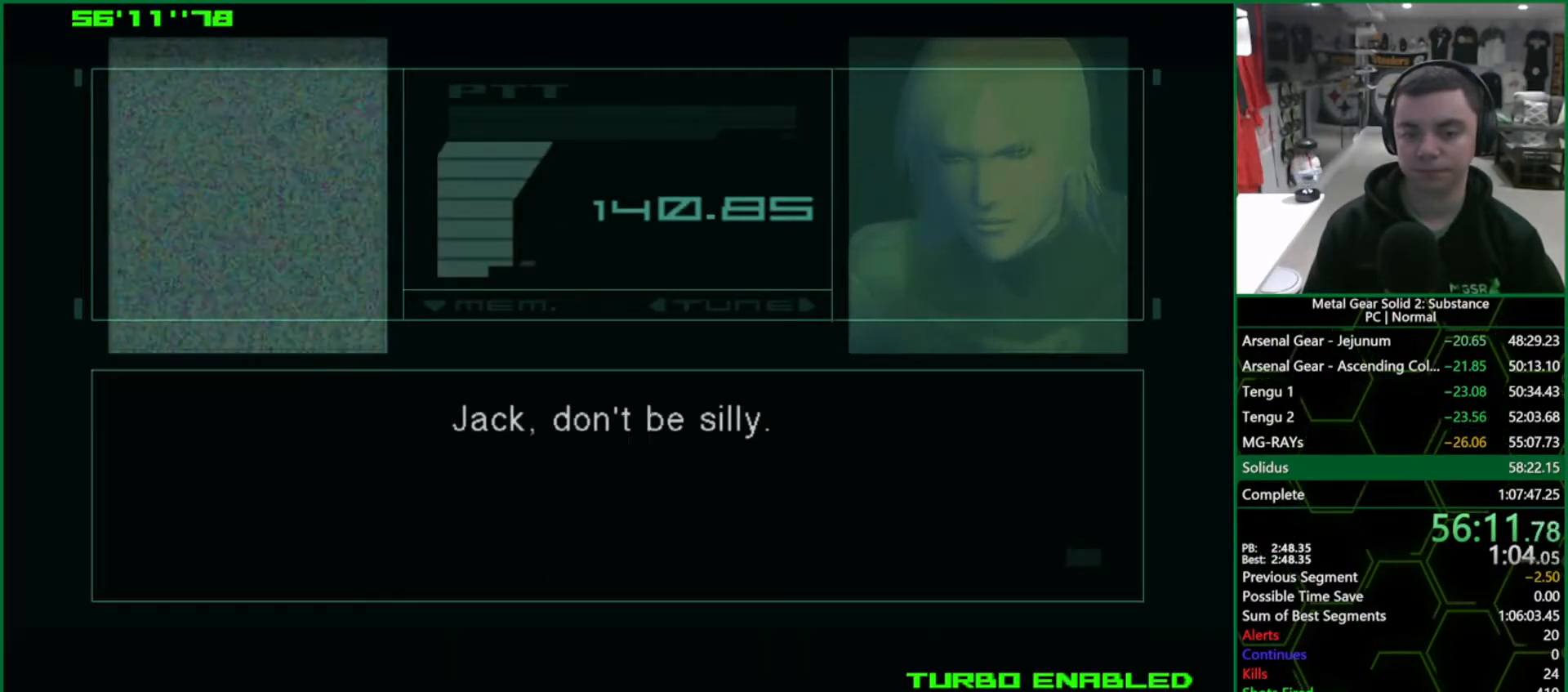
{"buttons": ["CROSS", "CIRCLE"], "left_stick": "center", "right_stick": "center", "events": []}